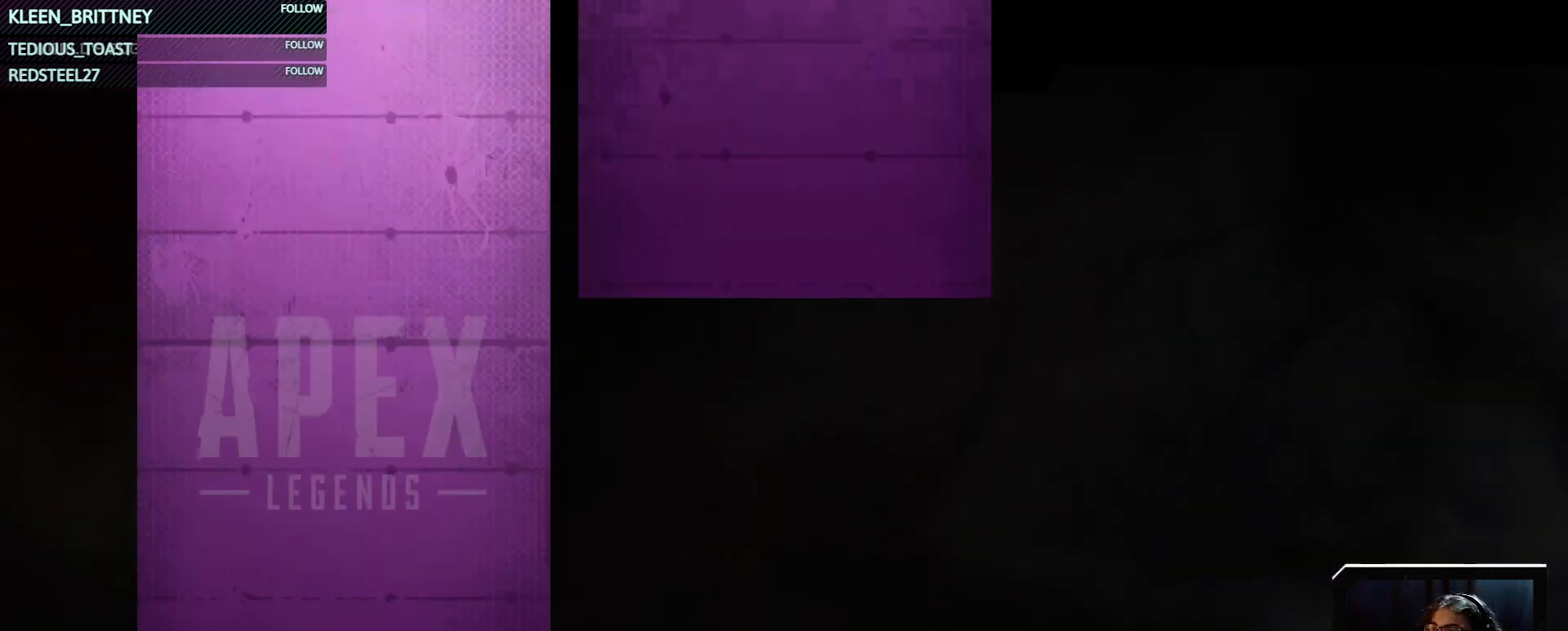
Gameplay with keyboard and mouse; each line is a JSON object with the keys held at the frame after it. "events" lists presses ("down") and releases ("up") of "1", "2", "3", "4", "5", "a", "alt", "c", "caps_lock", "ctrl", "d", "e", "f", "g", "q", "r", "s", "shift", "space", "t", "tab", "v", "w", "x" and "z" between this image and that frame as [ms after this image, input, new state], when the widget could be followed in between. No other keys are recorded. Mouse buttons are not recorded. Not read: mouse_move.
{"keys": ["t"], "events": [[83, "t", "down"]]}
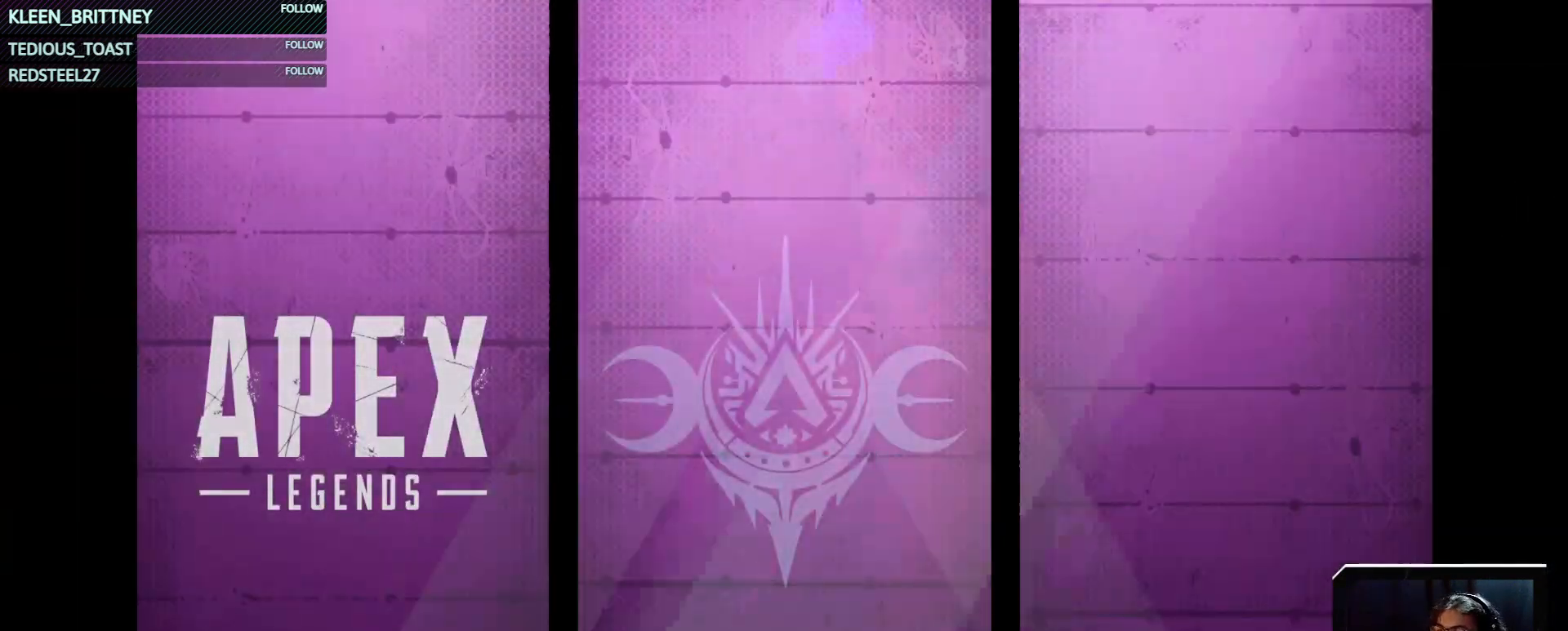
{"keys": ["t"], "events": []}
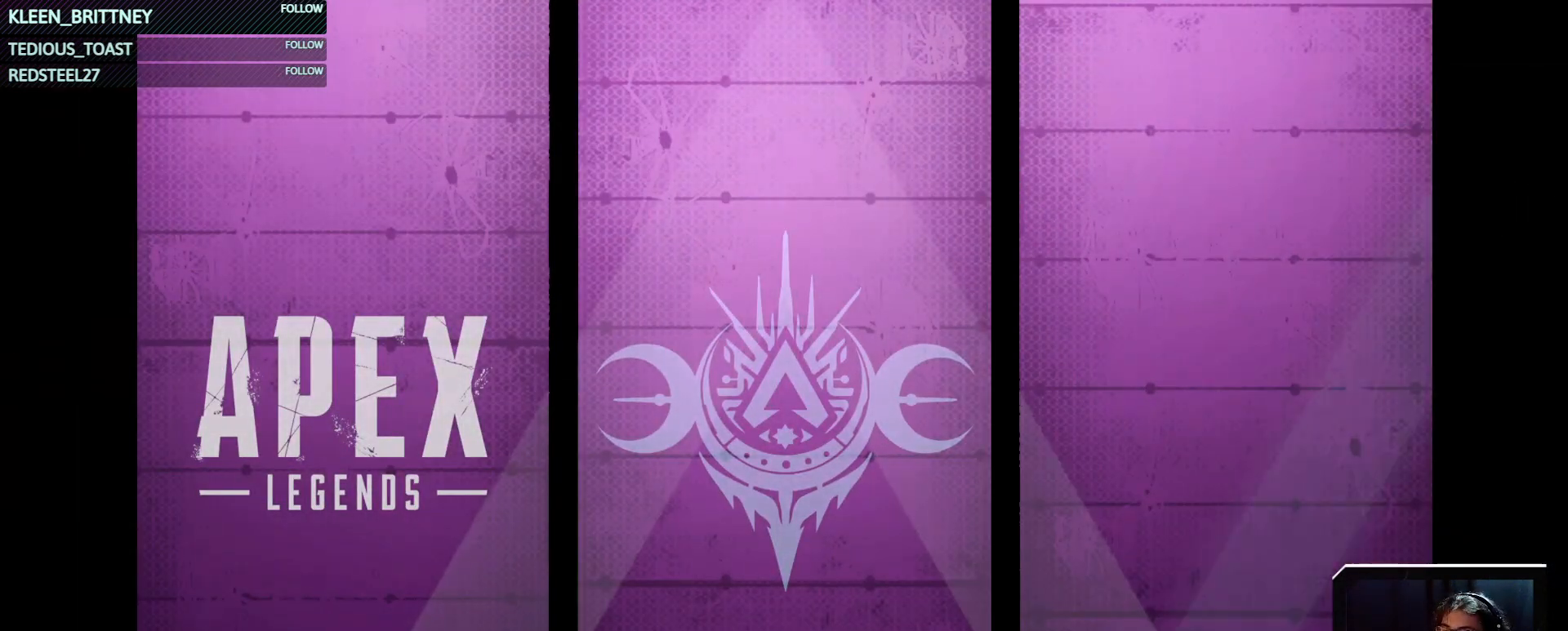
{"keys": ["t"], "events": []}
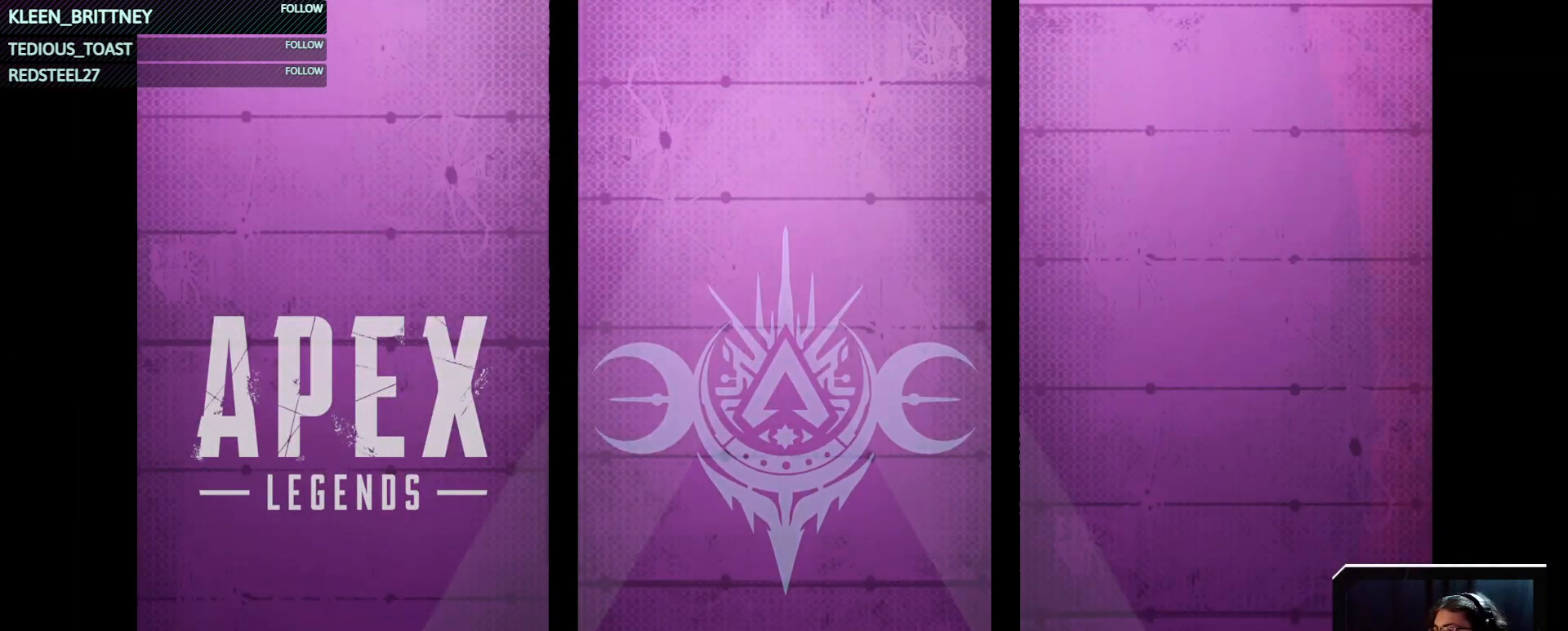
{"keys": [], "events": [[150, "t", "up"]]}
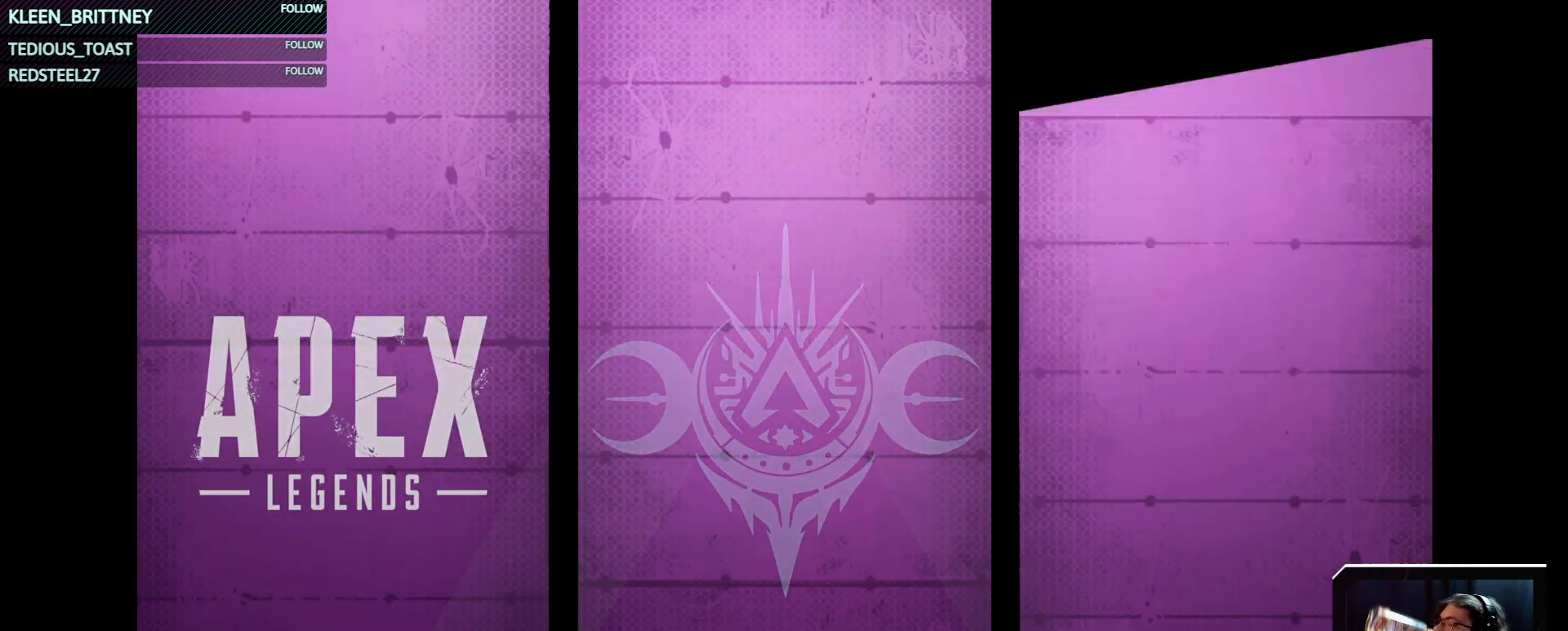
{"keys": [], "events": []}
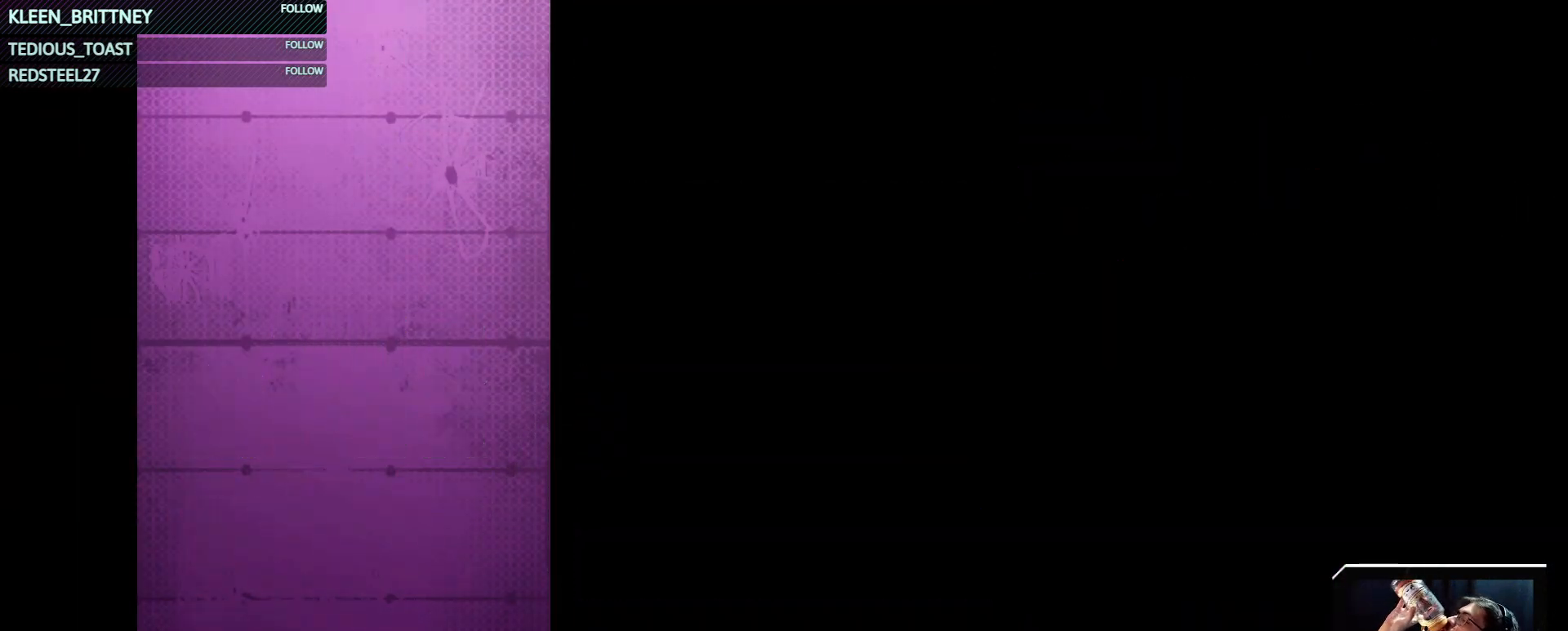
{"keys": [], "events": []}
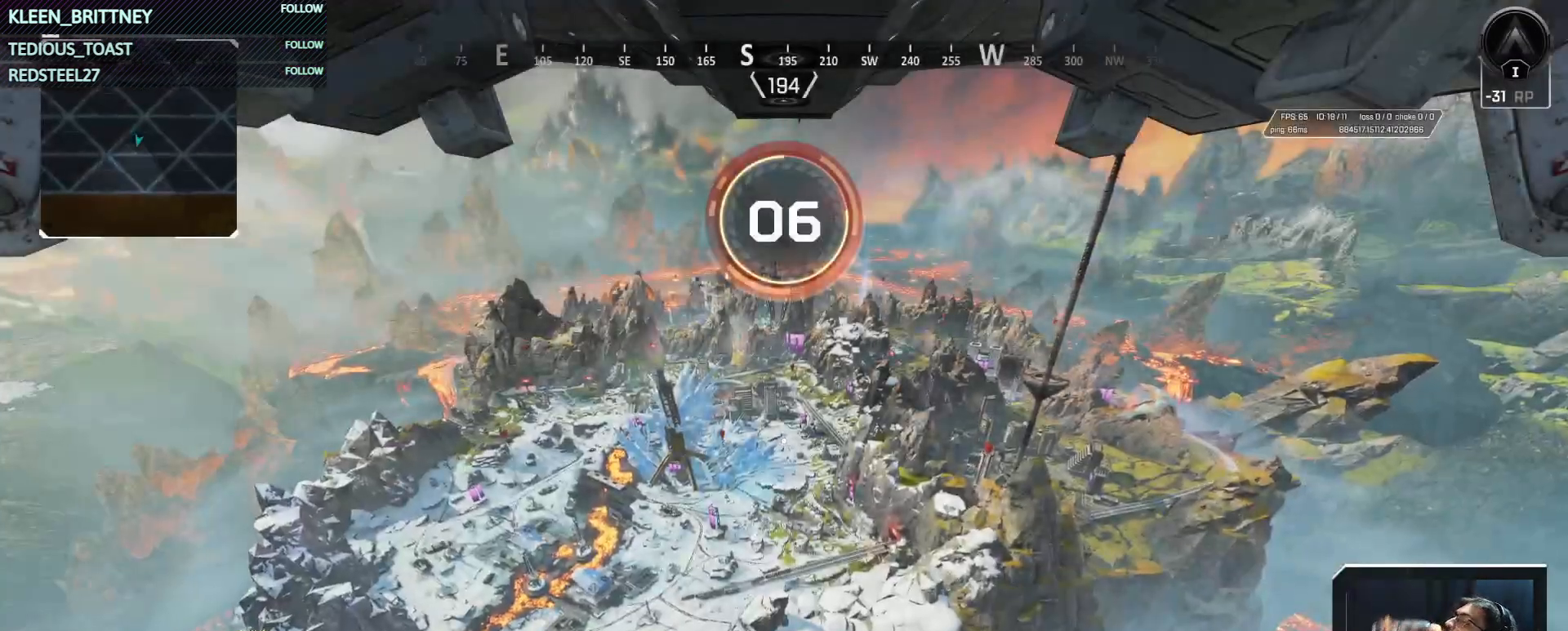
{"keys": [], "events": []}
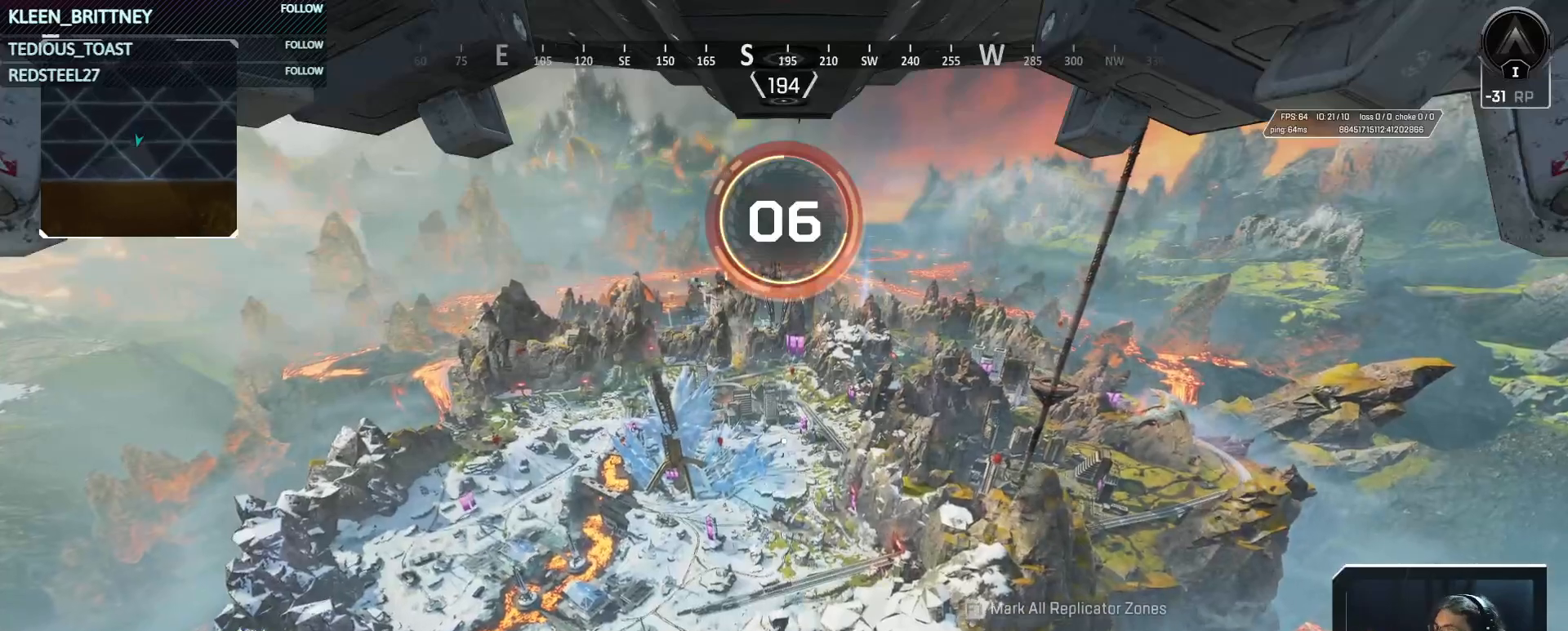
{"keys": ["t"], "events": [[267, "t", "down"]]}
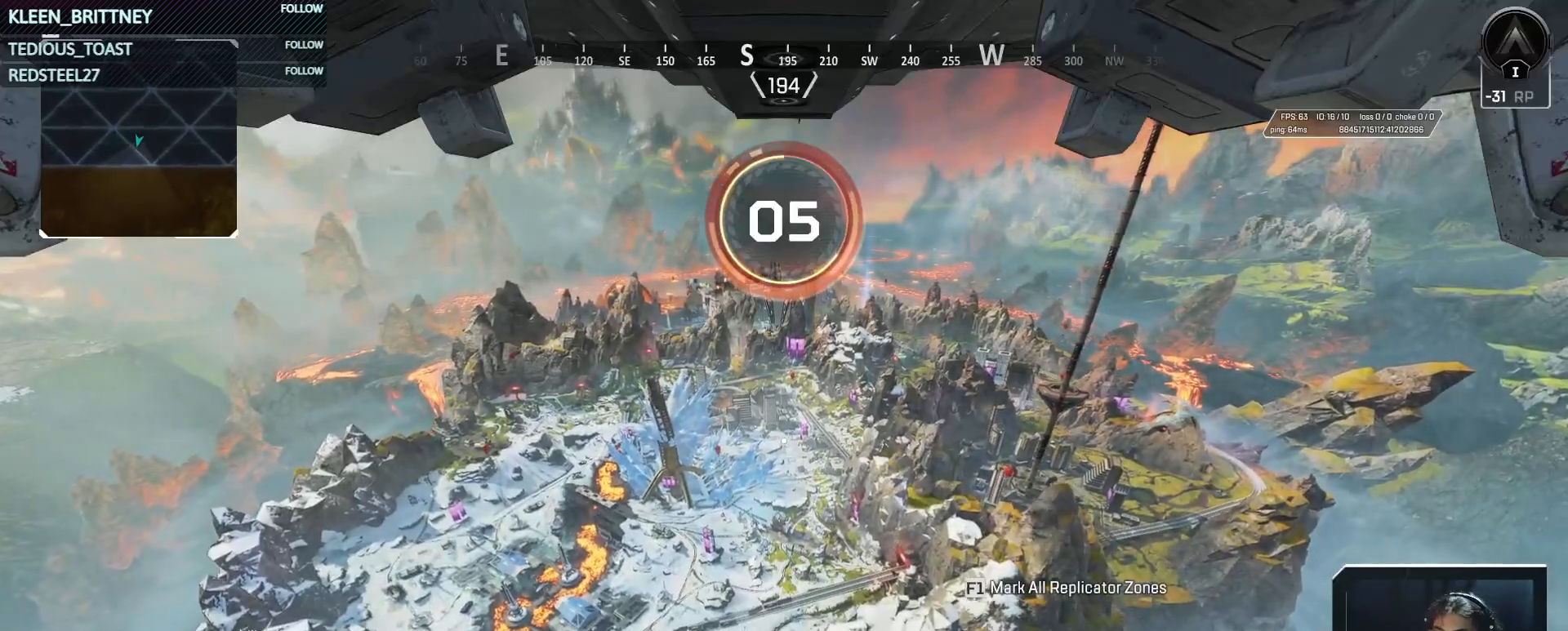
{"keys": ["t"], "events": []}
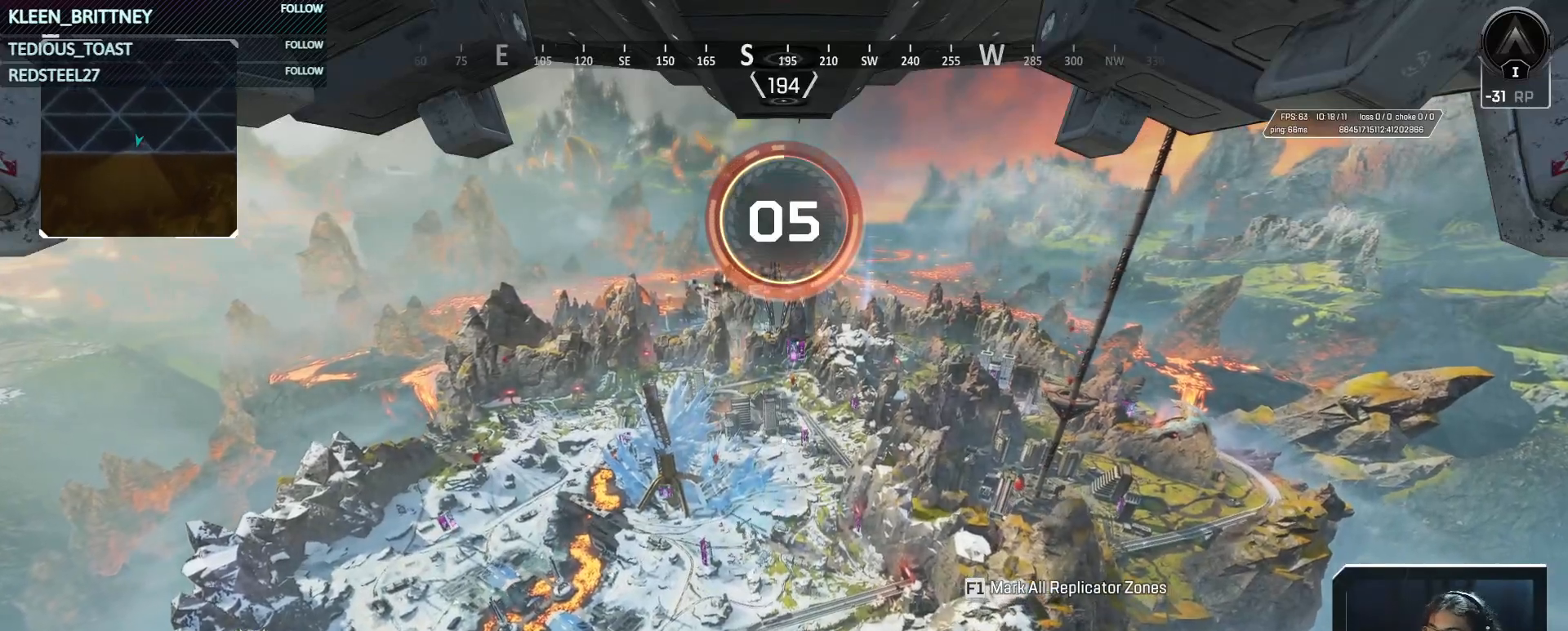
{"keys": ["t"], "events": []}
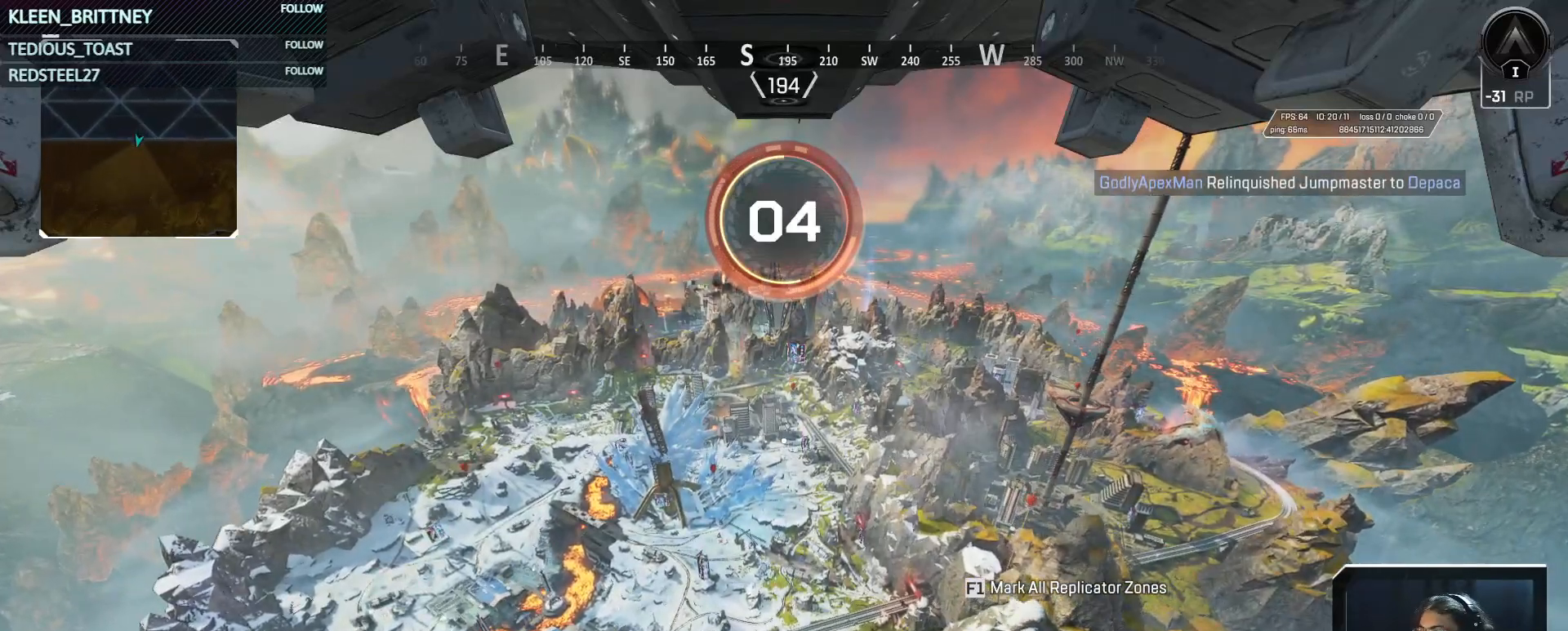
{"keys": ["t"], "events": []}
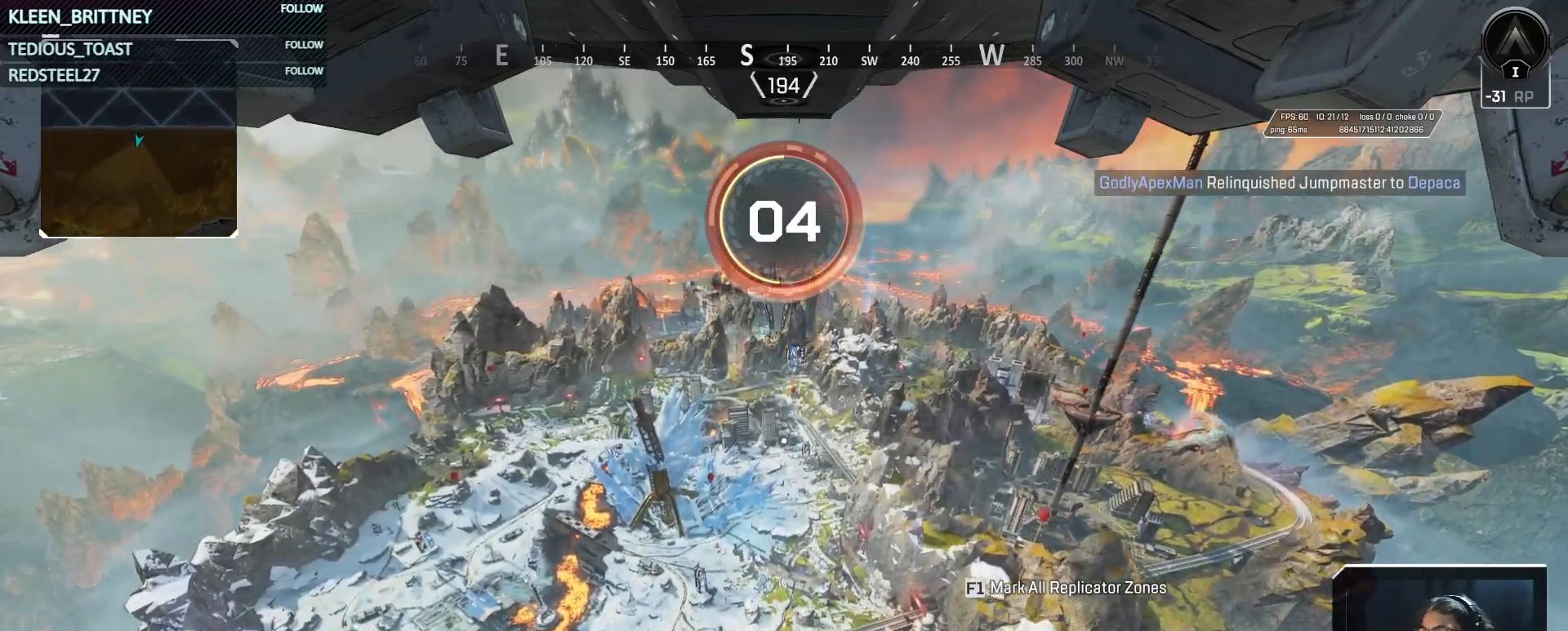
{"keys": ["t"], "events": []}
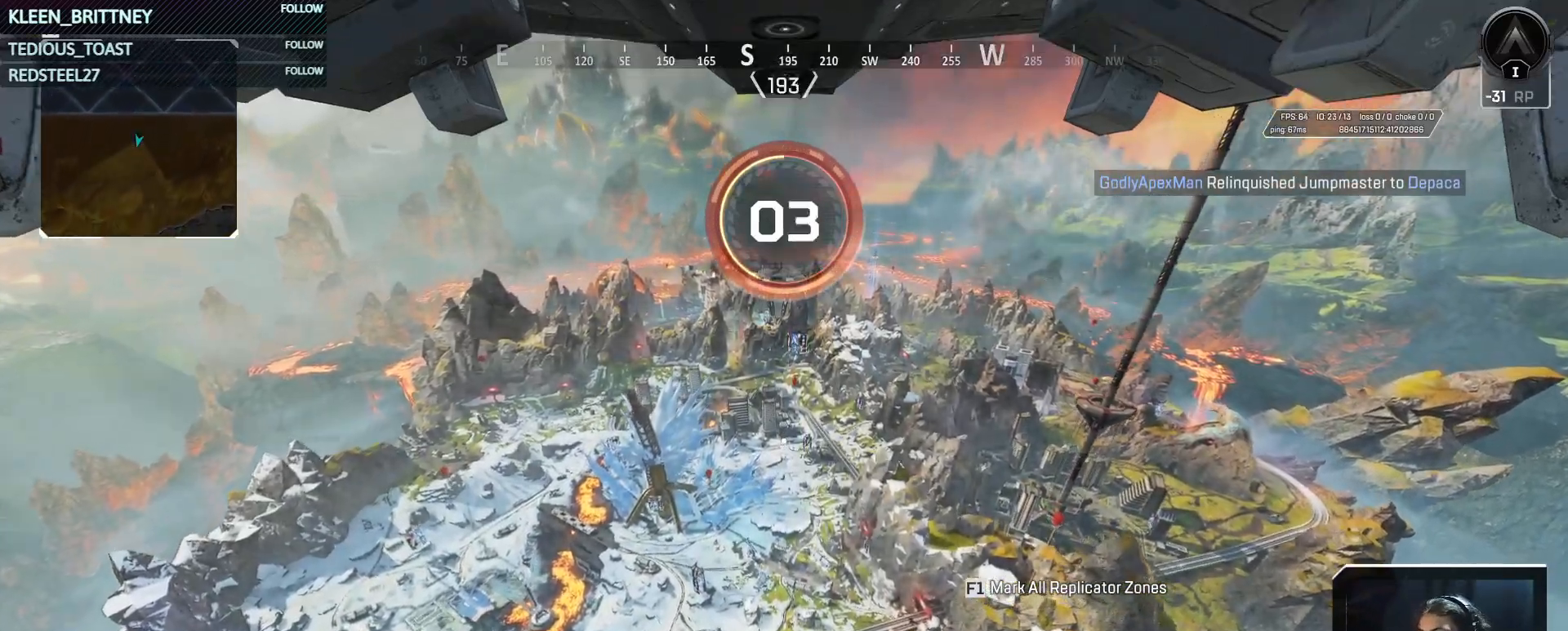
{"keys": ["t"], "events": []}
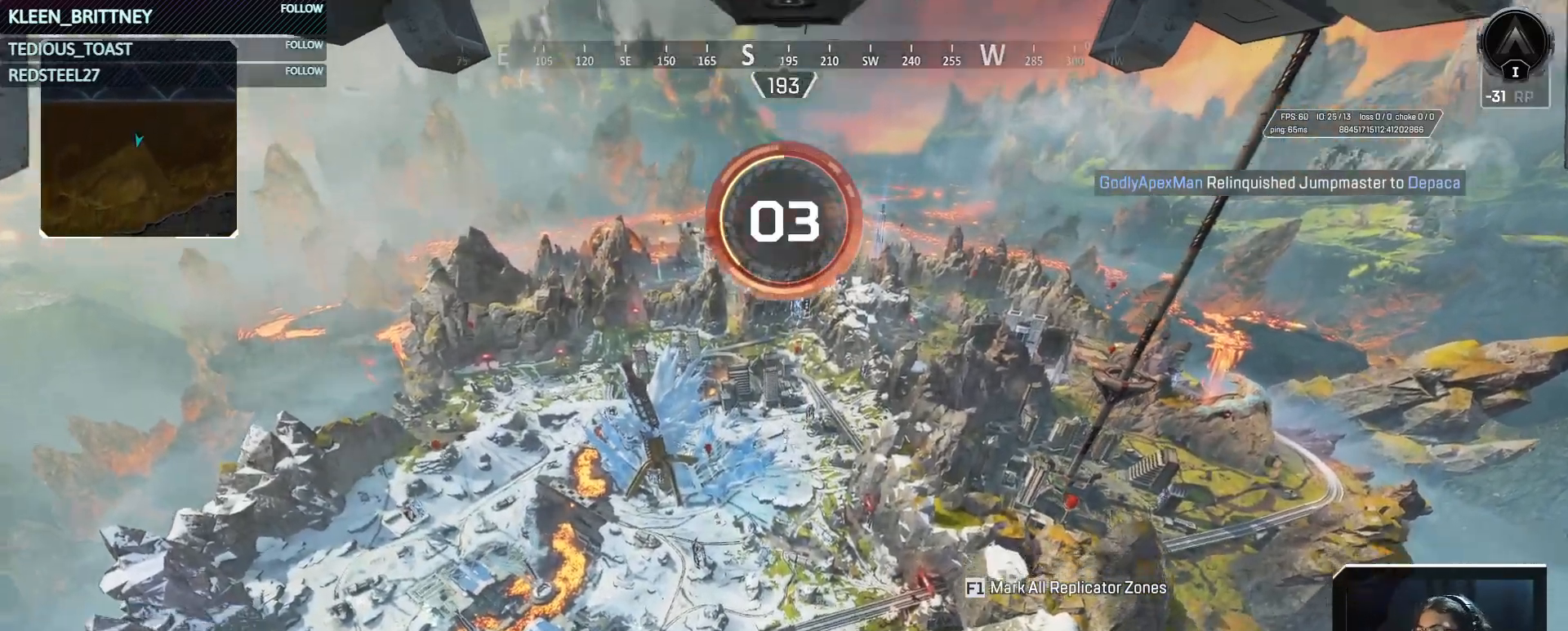
{"keys": ["t"], "events": []}
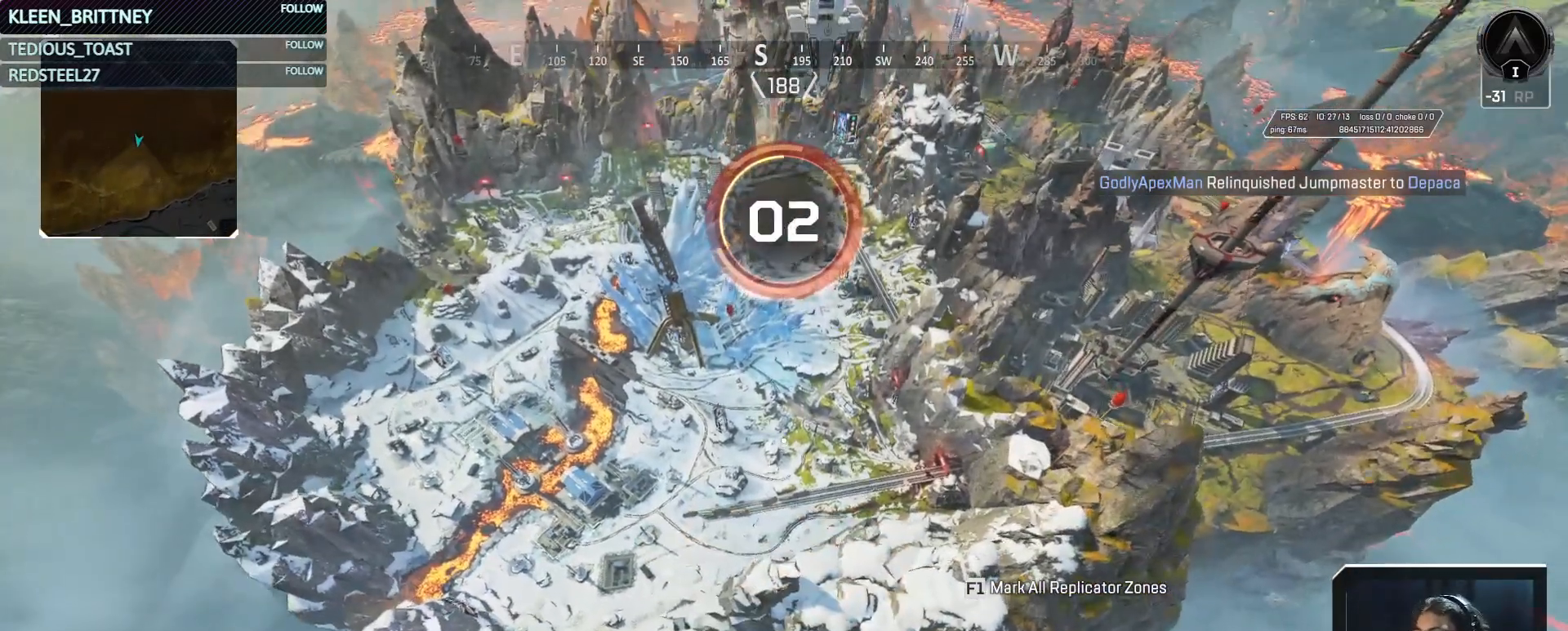
{"keys": [], "events": [[250, "t", "up"]]}